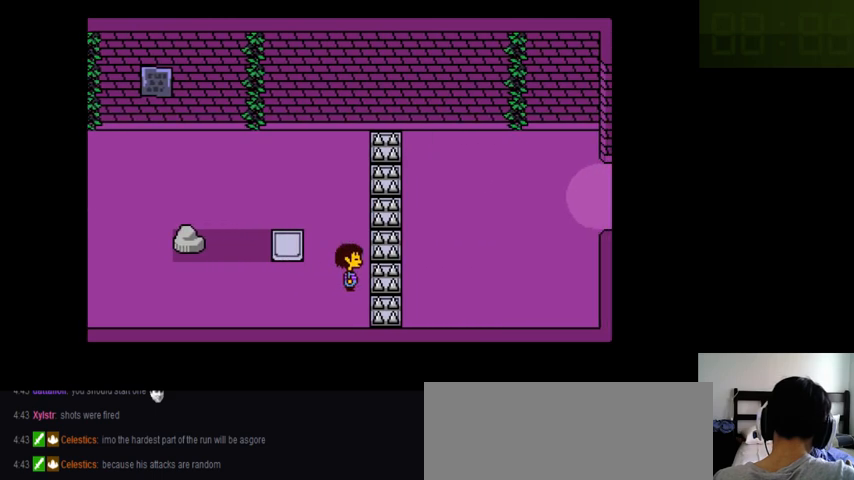
Gameplay with keyboard; each line is a JSON object with the keys held at the frame after it. "events" lists presses ("down") and releases ("up") of ".", "/", "0", "1", "2", "3", "4", "5", "6", "7", "8", "9", "a", "alt_l", "alt_r", "b", "backslash", "backspace", "c", "caps_lock", "comma", "ctrl_l", "ctrl_r", "d", "down", "e", "equals", "f", "g", "h", "i", "j", "k", "l", "lbracket", "left", "m", "minus", "n", "o", "p", "q", "quote", "r", "rbracket", "return", "right", "s", "semicolon", "shift_l", "shift_r", "space", "super_l", "super_r", "t", "tab", "tilde", "u", "up", "v", "w", "x", "y" and "z" between this image and that frame as [ms after this image, input, new state], when the widget could be followed in between. No other keys are recorded. Mouse input is not recorded.
{"keys": ["z"], "events": [[300, "right", "up"], [500, "z", "down"]]}
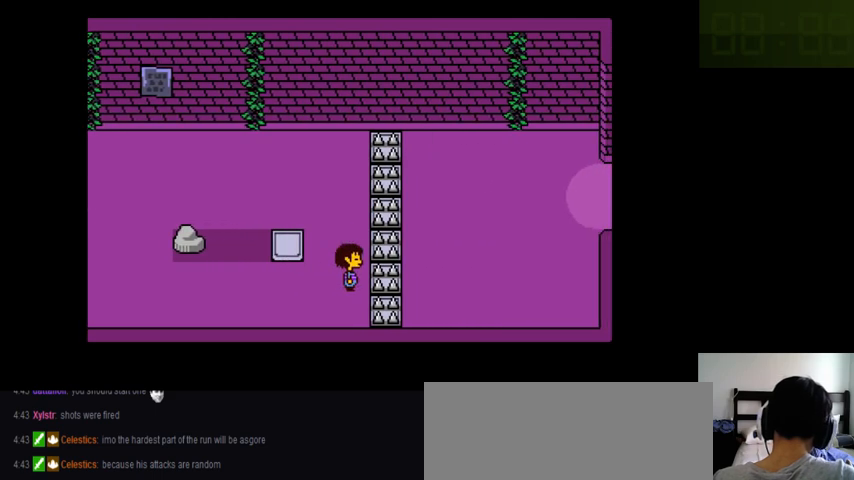
{"keys": ["return", "x", "z"], "events": [[33, "return", "down"], [66, "x", "down"], [133, "return", "up"], [133, "shift_r", "down"], [133, "z", "up"], [166, "shift_r", "up"], [166, "x", "up"], [233, "z", "down"], [300, "return", "down"], [300, "shift_r", "down"], [300, "x", "down"], [300, "z", "up"], [333, "return", "up"], [366, "shift_r", "up"], [366, "x", "up"], [433, "z", "down"], [466, "return", "down"], [466, "x", "down"]]}
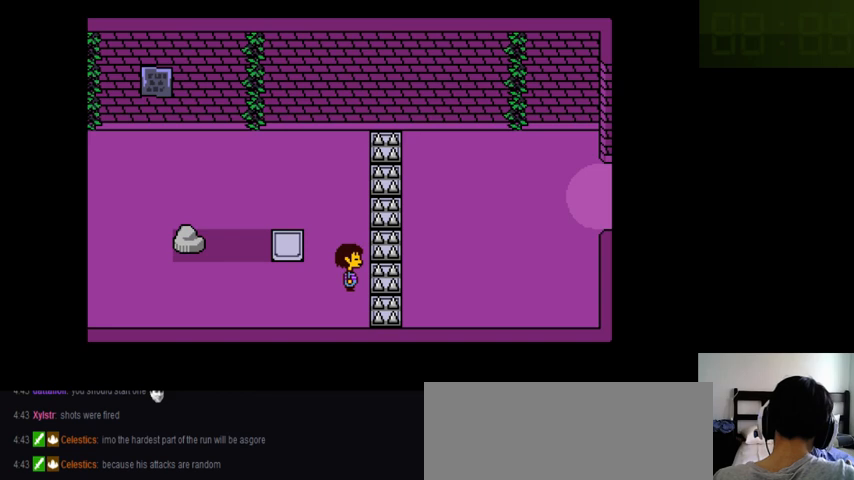
{"keys": [], "events": [[33, "shift_r", "down"], [33, "z", "up"], [66, "return", "up"], [66, "shift_r", "up"], [66, "x", "up"]]}
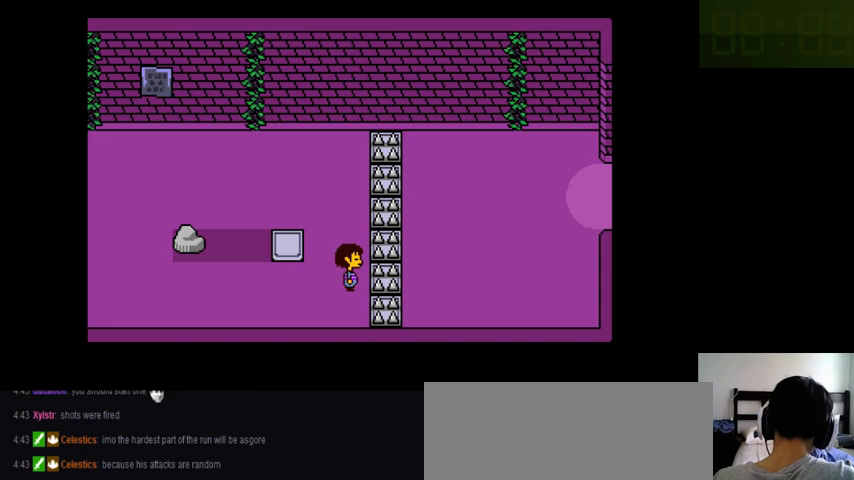
{"keys": [], "events": []}
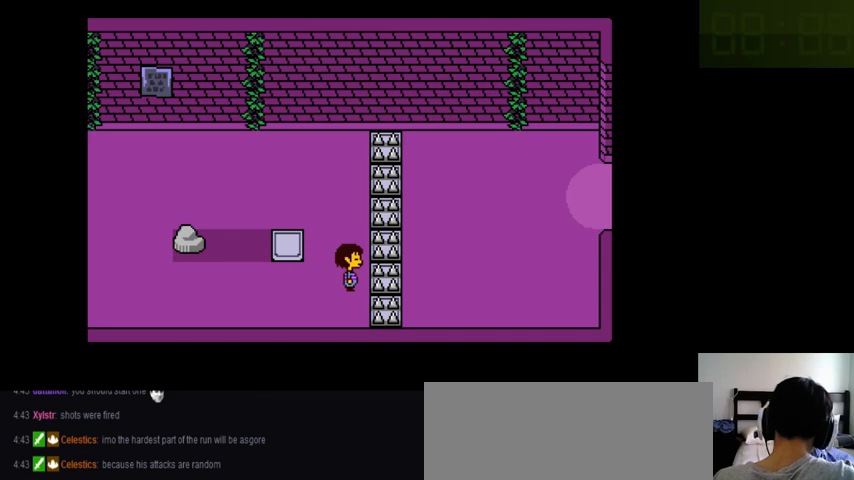
{"keys": [], "events": []}
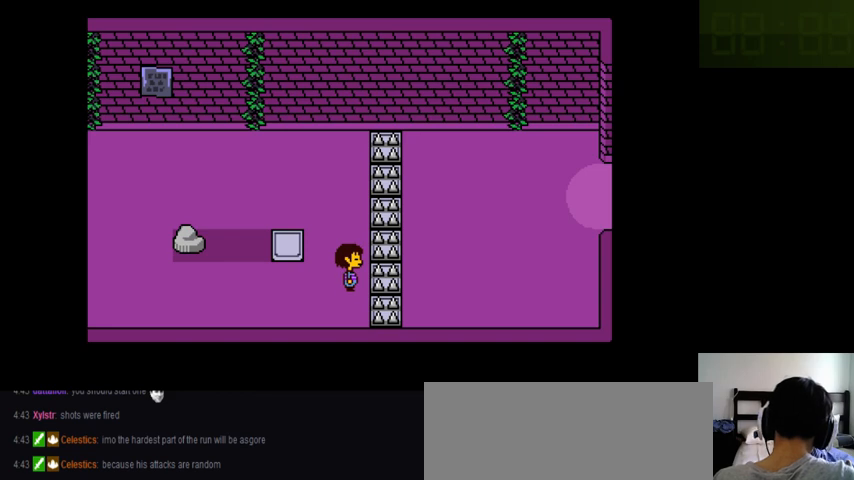
{"keys": ["down"], "events": [[66, "down", "down"]]}
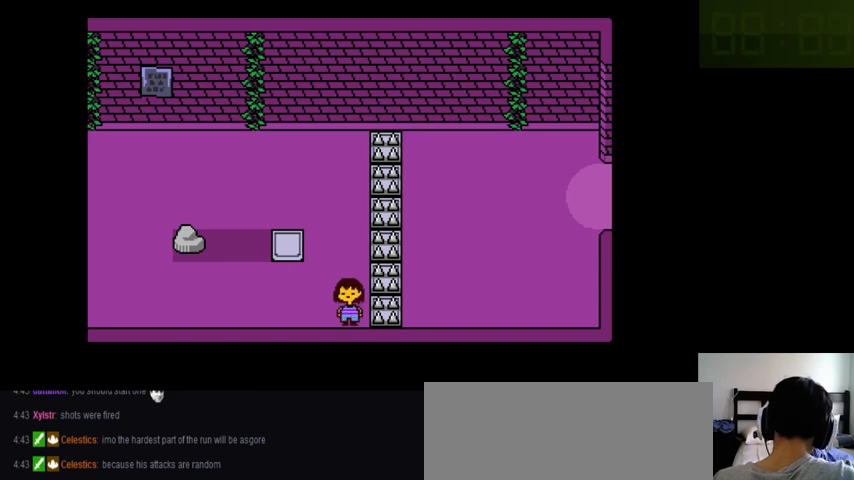
{"keys": ["down"], "events": []}
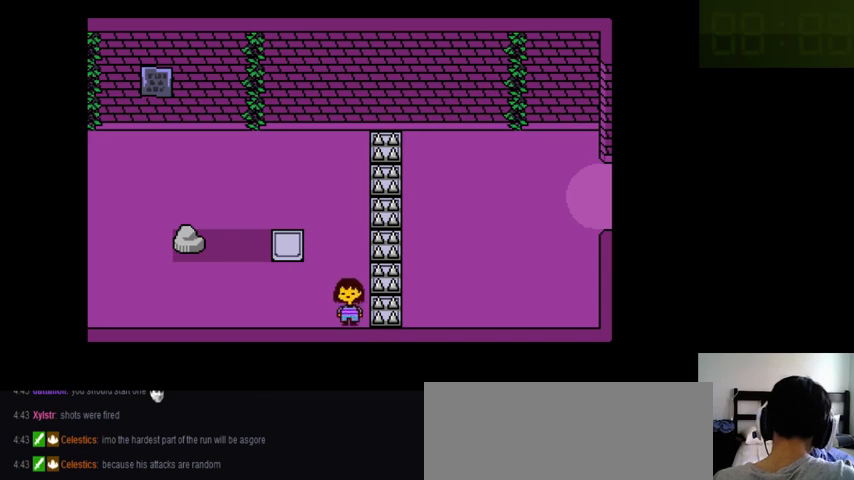
{"keys": ["left"], "events": [[266, "down", "up"], [400, "left", "down"]]}
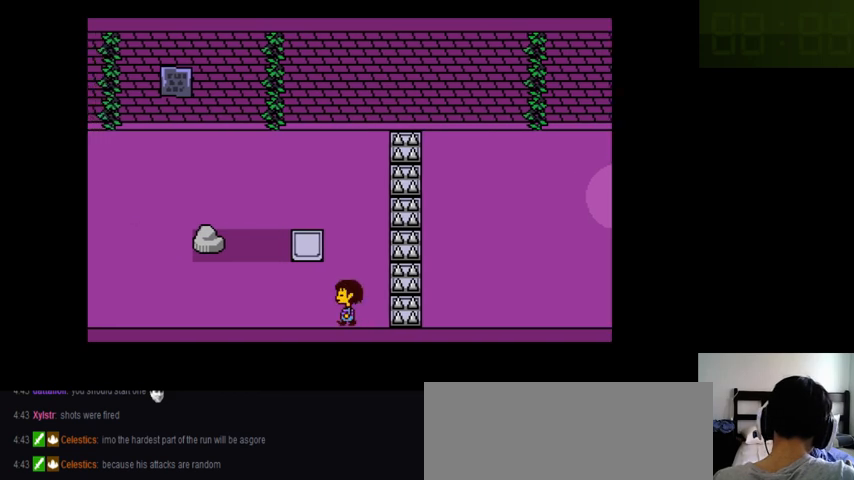
{"keys": ["left"], "events": []}
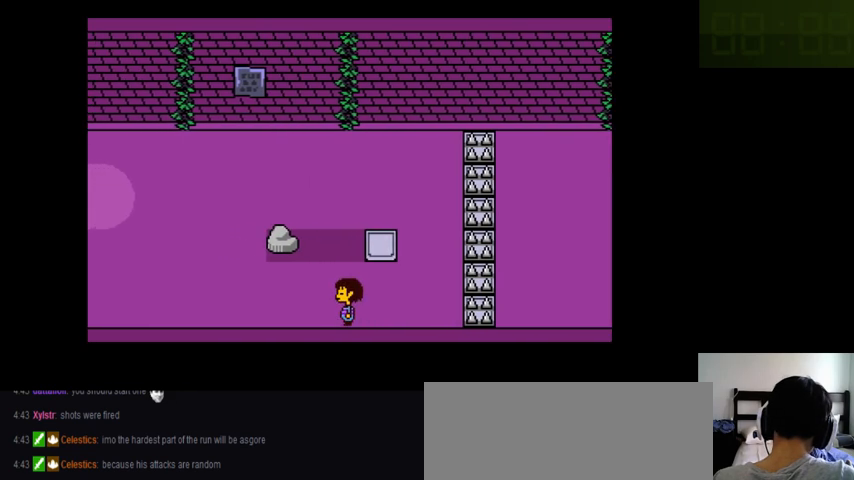
{"keys": ["left"], "events": []}
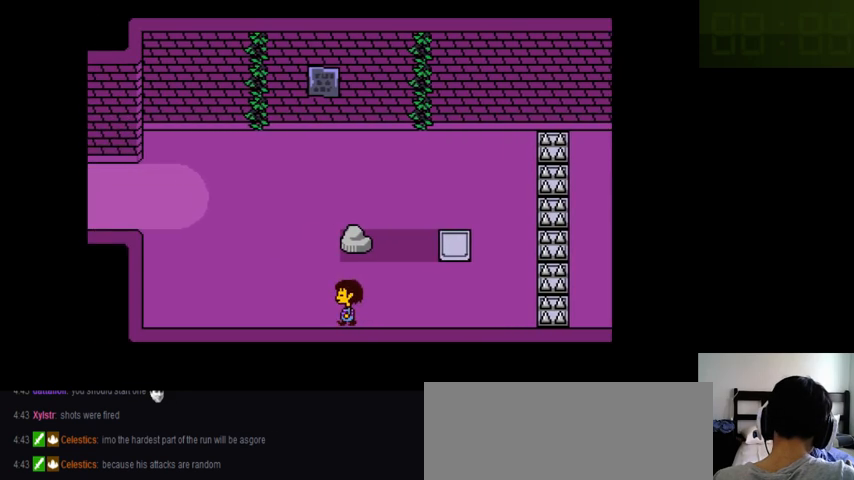
{"keys": ["left"], "events": []}
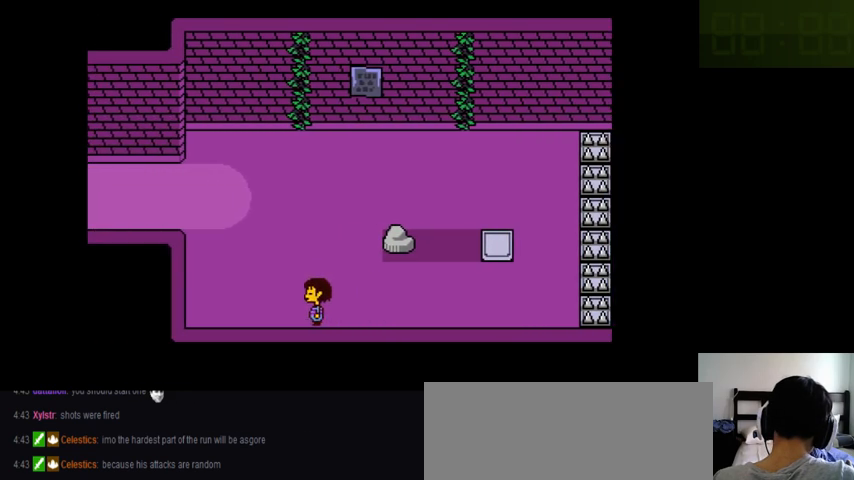
{"keys": ["left"], "events": []}
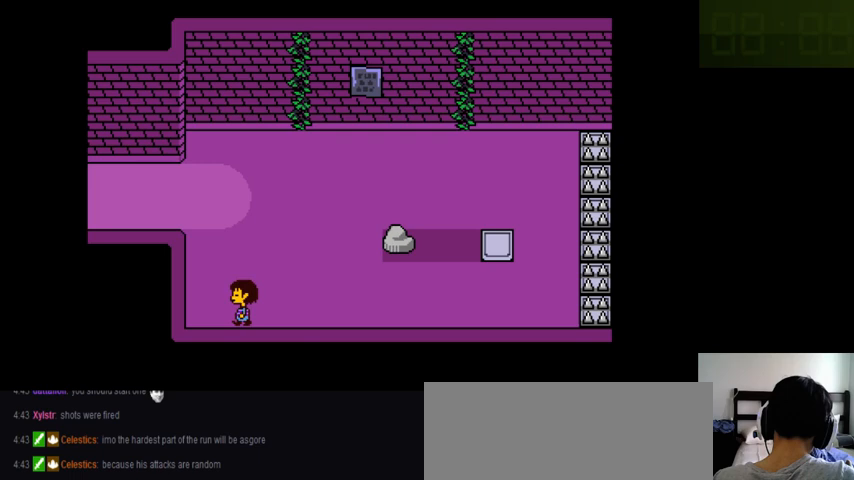
{"keys": ["left"], "events": []}
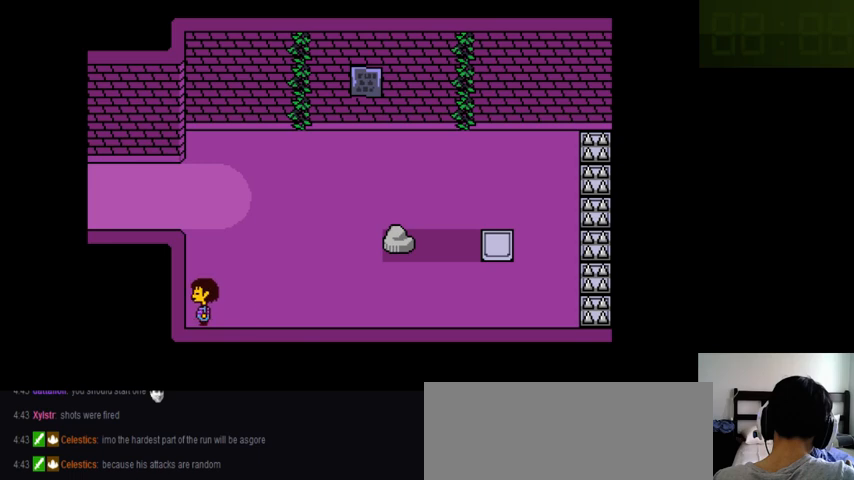
{"keys": ["left"], "events": []}
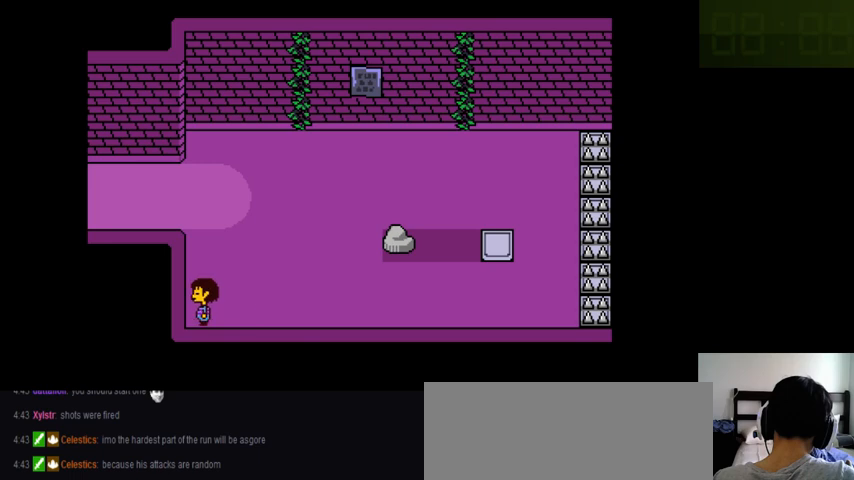
{"keys": [], "events": [[300, "left", "up"]]}
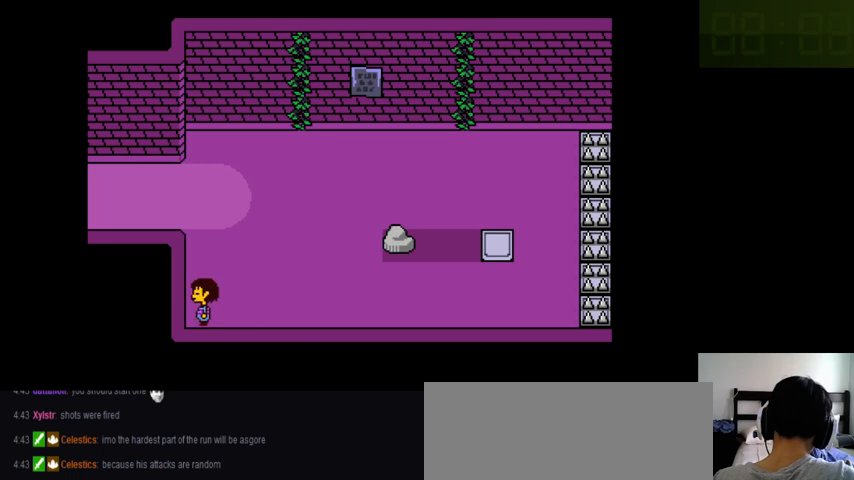
{"keys": ["up"], "events": [[33, "up", "down"]]}
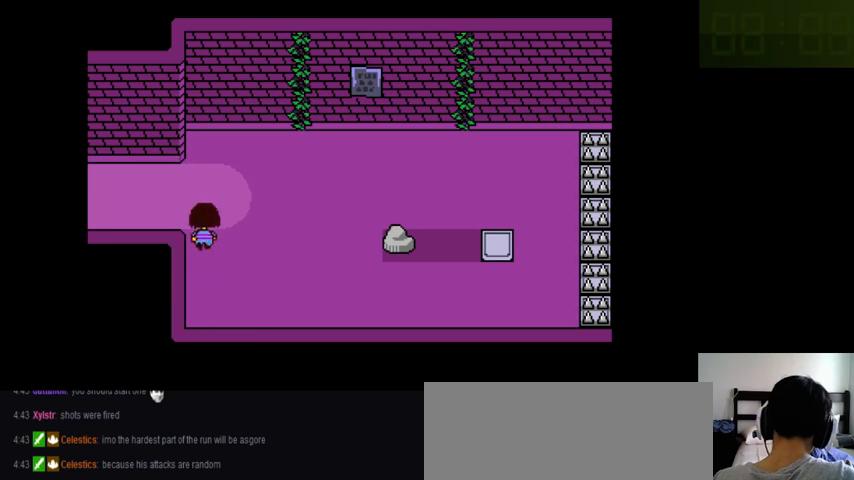
{"keys": ["up"], "events": []}
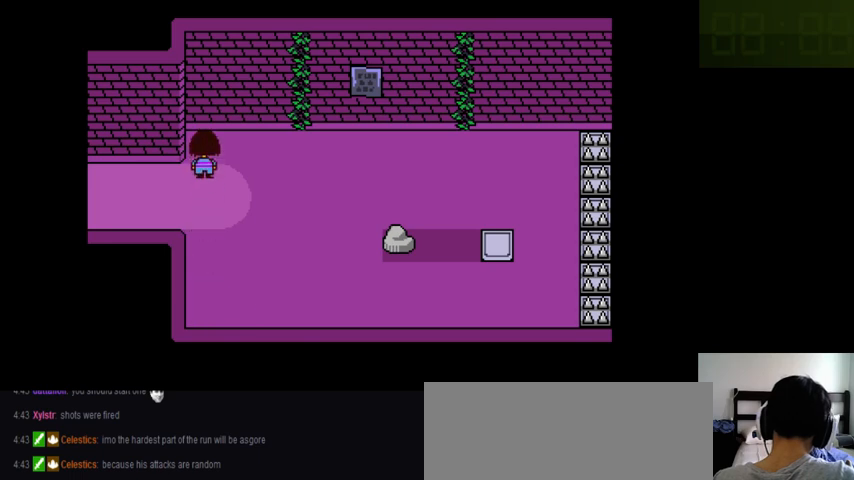
{"keys": ["right"], "events": [[33, "up", "up"], [133, "right", "down"]]}
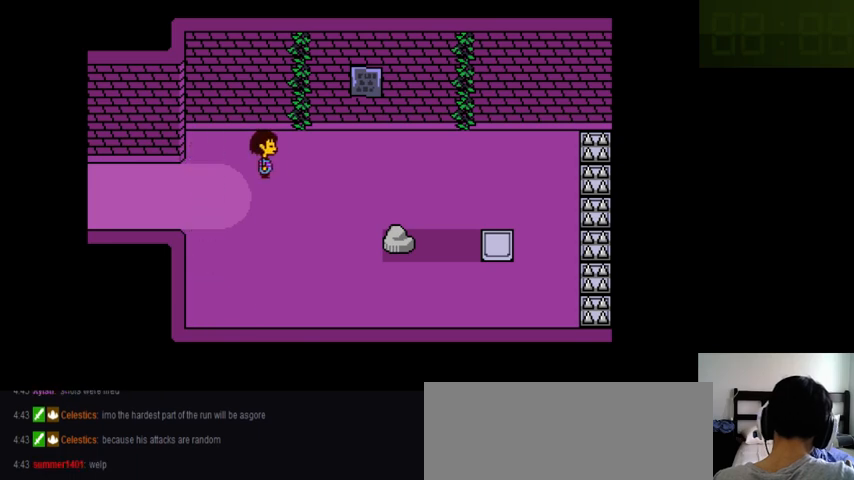
{"keys": ["right"], "events": []}
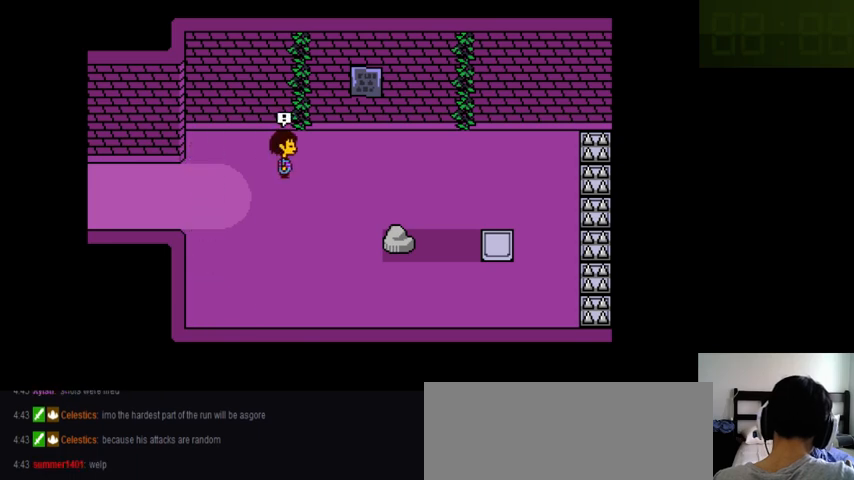
{"keys": ["return", "shift_r", "x"], "events": [[300, "right", "up"], [366, "z", "down"], [400, "x", "down"], [466, "return", "down"], [466, "shift_r", "down"], [466, "z", "up"]]}
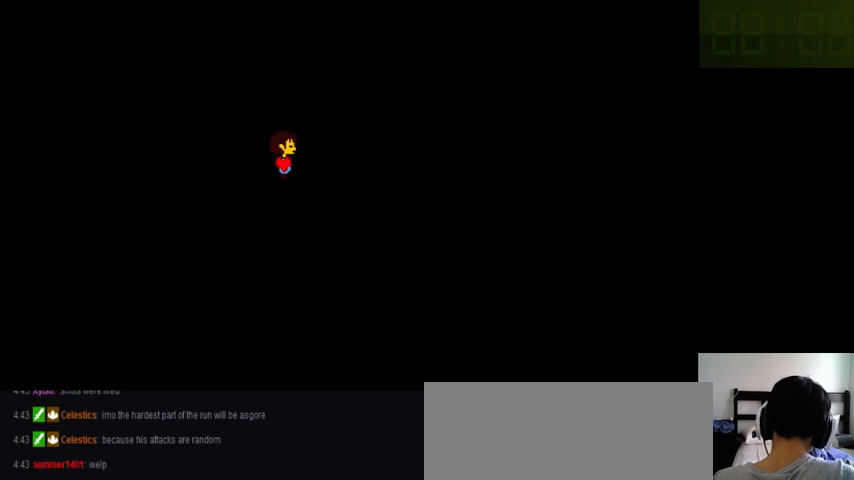
{"keys": [], "events": [[33, "x", "up"], [66, "return", "up"], [66, "shift_r", "up"], [133, "x", "down"], [166, "return", "down"], [233, "shift_r", "down"], [233, "x", "up"], [266, "return", "up"], [300, "shift_r", "up"]]}
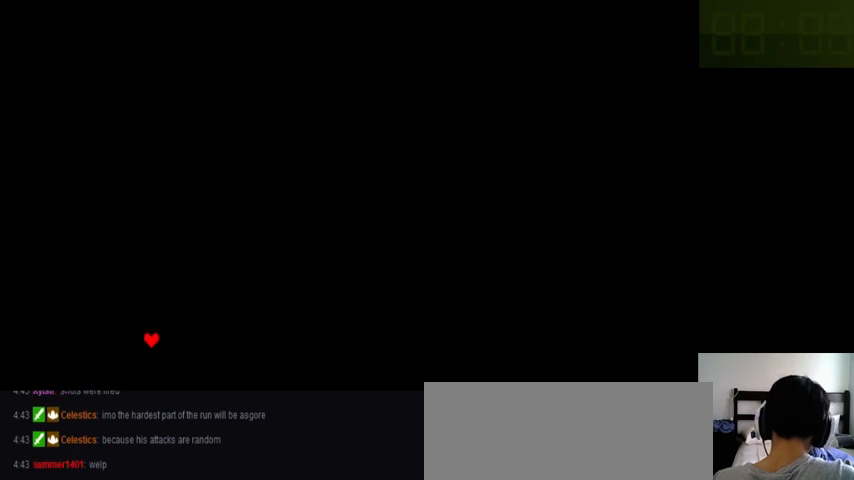
{"keys": [], "events": [[366, "left", "down"], [400, "left", "up"]]}
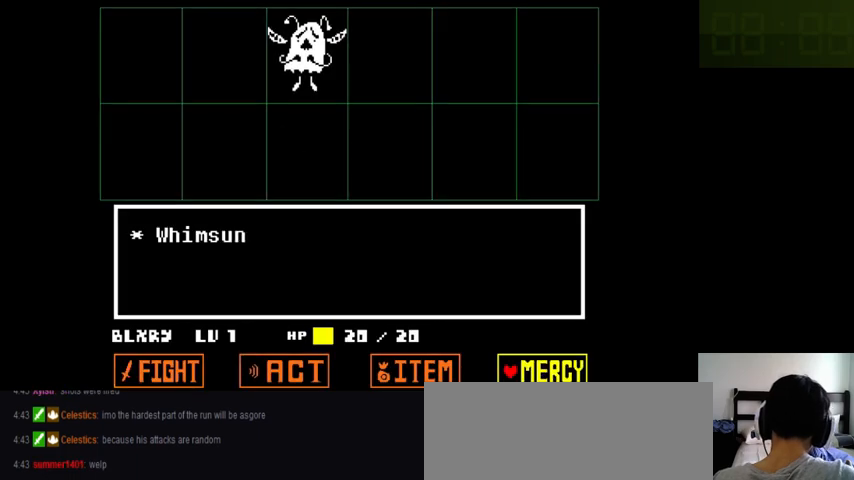
{"keys": ["x"], "events": [[66, "down", "down"], [133, "down", "up"], [200, "z", "down"], [300, "z", "up"], [333, "return", "down"], [333, "shift_r", "down"], [433, "z", "down"], [466, "return", "up"], [466, "shift_r", "up"], [466, "x", "down"], [466, "z", "up"]]}
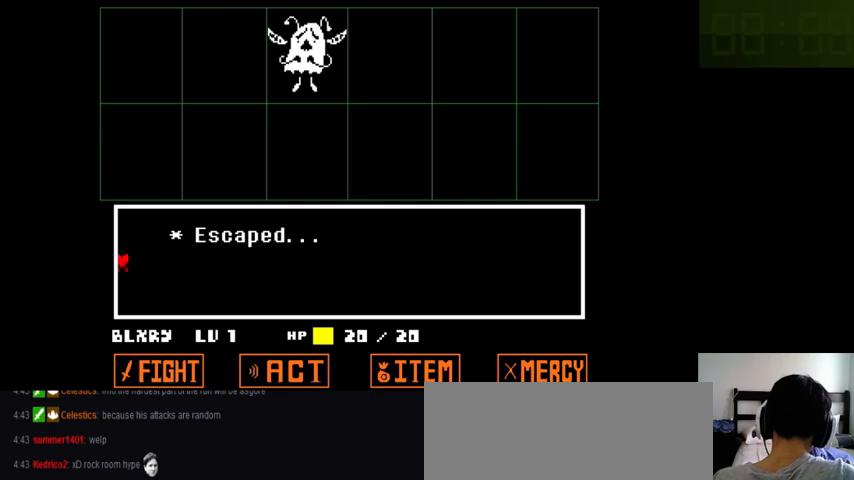
{"keys": ["z"], "events": [[33, "return", "down"], [33, "shift_r", "down"], [33, "x", "up"], [33, "z", "down"], [100, "return", "up"], [100, "shift_r", "up"], [166, "x", "down"], [166, "z", "up"], [200, "return", "down"], [200, "shift_r", "down"], [266, "return", "up"], [266, "shift_r", "up"], [266, "x", "up"], [266, "z", "down"], [366, "return", "down"], [366, "shift_r", "down"], [366, "x", "down"], [366, "z", "up"], [400, "return", "up"], [400, "shift_r", "up"], [466, "x", "up"], [500, "z", "down"]]}
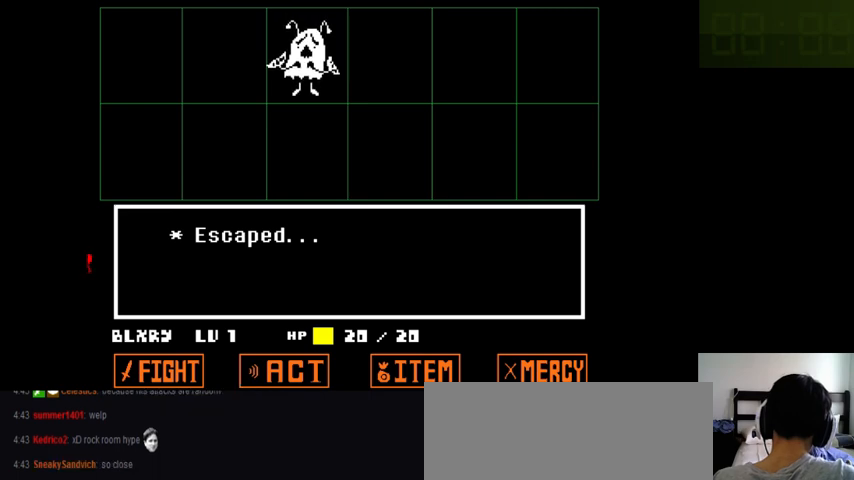
{"keys": ["x", "z"], "events": [[33, "return", "down"], [33, "shift_r", "down"], [33, "x", "down"], [33, "z", "up"], [66, "return", "up"], [66, "shift_r", "up"], [133, "x", "up"], [166, "z", "down"], [266, "x", "down"], [266, "z", "up"], [333, "x", "up"], [333, "z", "down"], [433, "x", "down"], [433, "z", "up"], [466, "z", "down"]]}
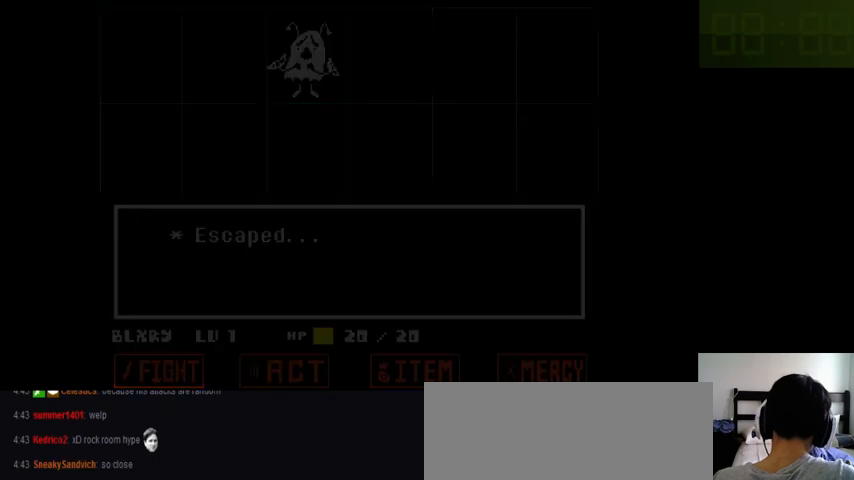
{"keys": [], "events": [[33, "x", "up"], [66, "z", "up"]]}
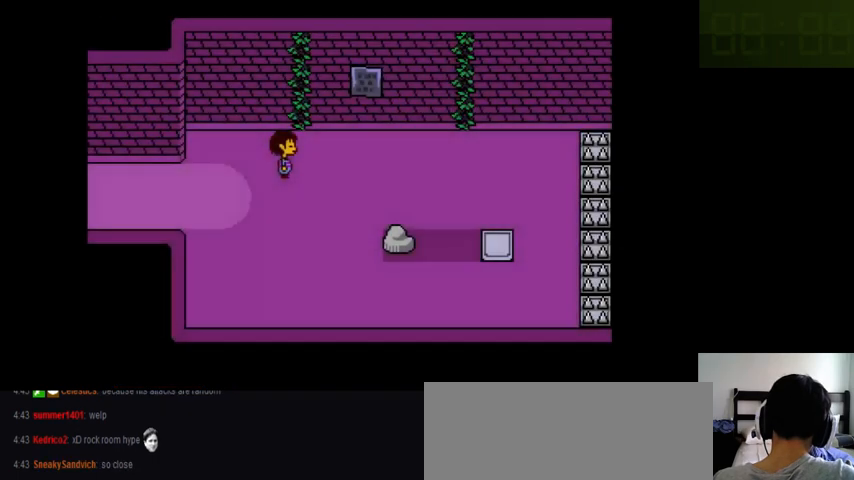
{"keys": ["right"], "events": [[66, "right", "down"]]}